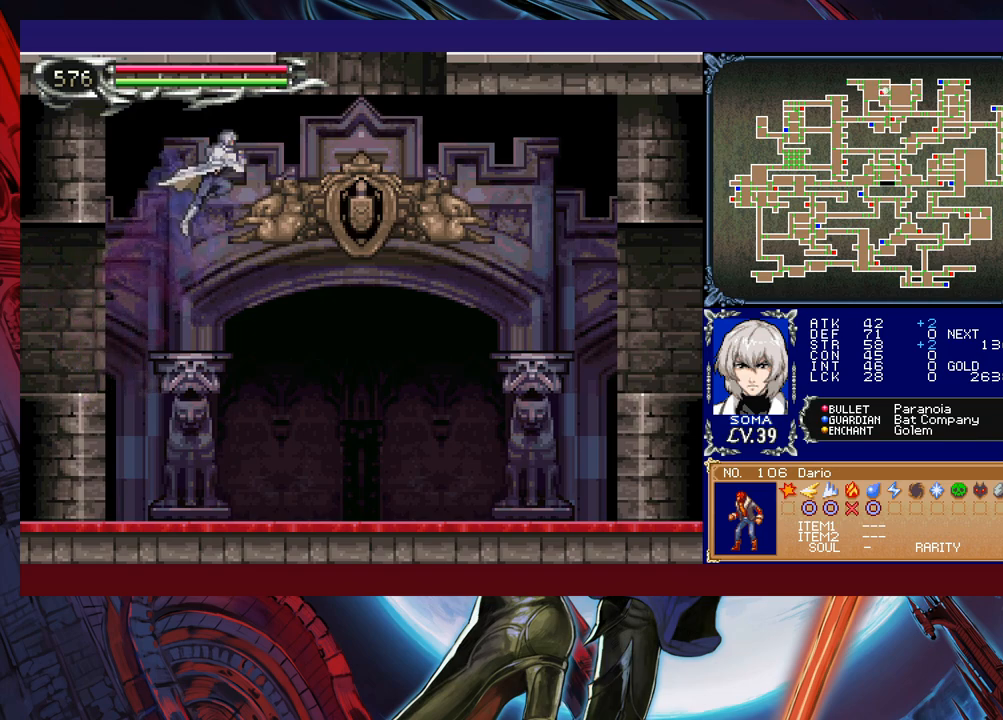
Gameplay with a controller (Xbox layout); each line is a JSON object with the inputs held at the frame after it. "events" lists button and stick changes between this image and that frame as [ms after this image, input, new state], when the widget could be followed in between. Not read: L2 R2 right_stick.
{"buttons": ["B"], "left_stick": "up-right", "events": [[200, "B", "up"], [383, "B", "down"], [433, "left_stick", "up-right"]]}
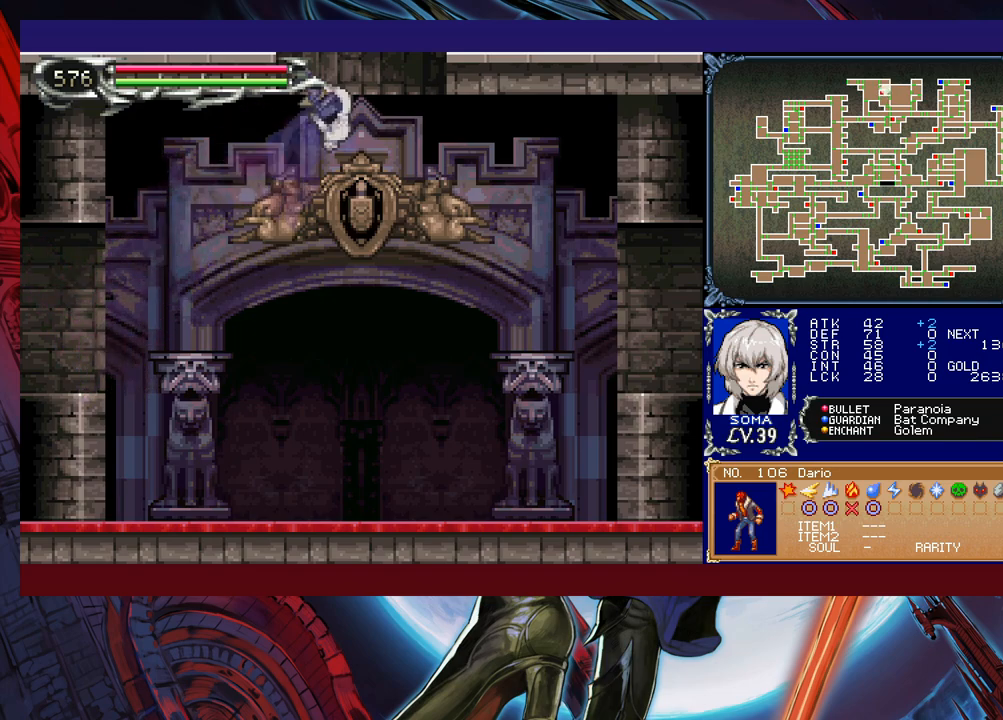
{"buttons": [], "left_stick": "up-left", "events": [[33, "left_stick", "up"], [133, "R1", "down"], [133, "left_stick", "up-left"], [300, "R1", "up"], [350, "B", "up"]]}
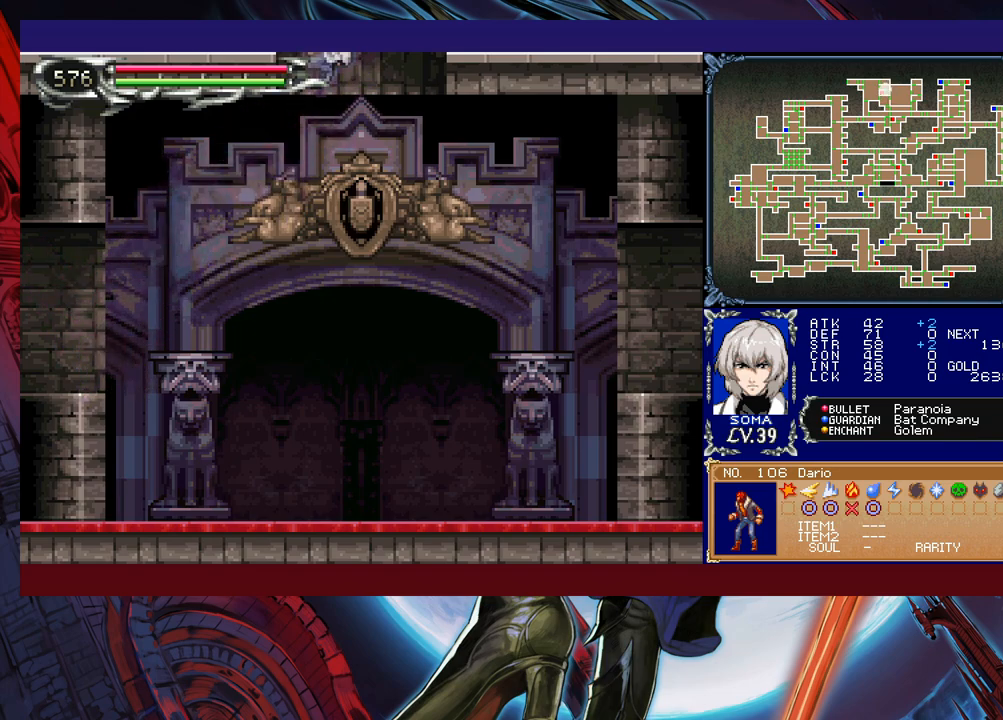
{"buttons": [], "left_stick": "up-left", "events": []}
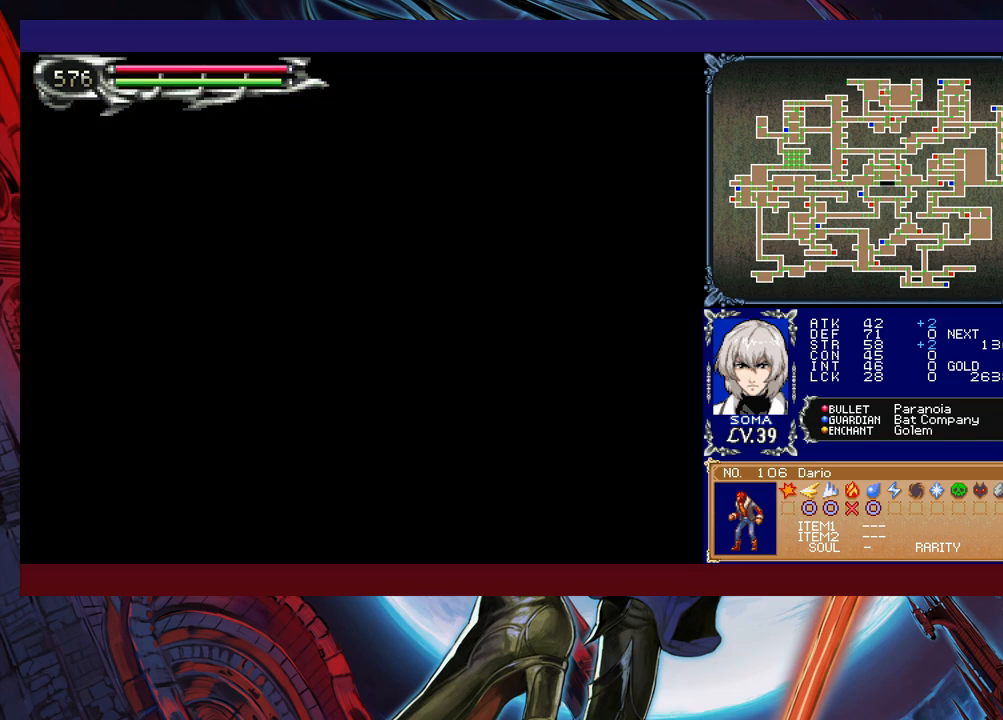
{"buttons": [], "left_stick": "up-left", "events": [[300, "R1", "down"], [483, "R1", "up"]]}
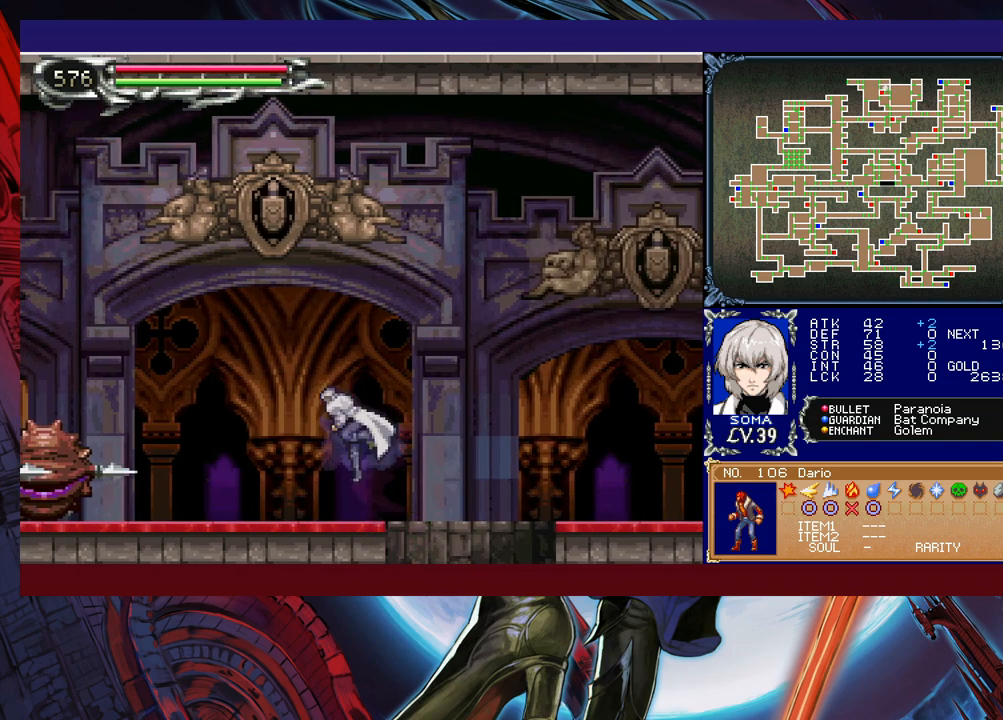
{"buttons": [], "left_stick": "left", "events": [[200, "left_stick", "up-right"], [233, "Y", "down"], [283, "B", "down"], [283, "Y", "up"], [333, "B", "up"], [333, "left_stick", "left"]]}
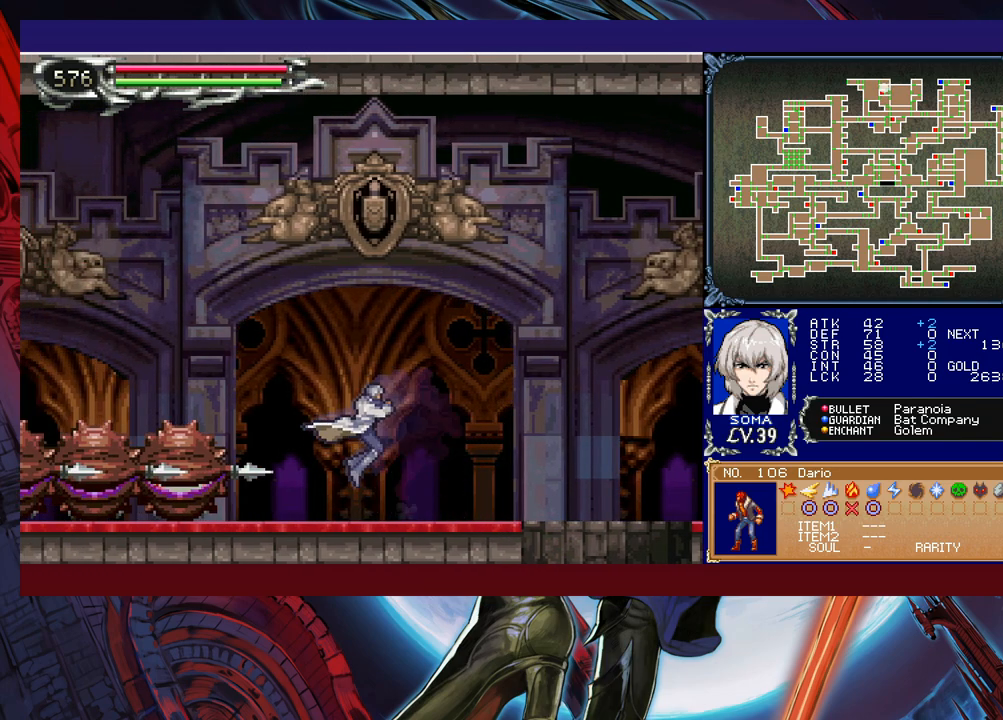
{"buttons": ["B"], "left_stick": "left", "events": [[133, "left_stick", "right"], [183, "Y", "down"], [233, "B", "down"], [233, "Y", "up"], [233, "left_stick", "left"]]}
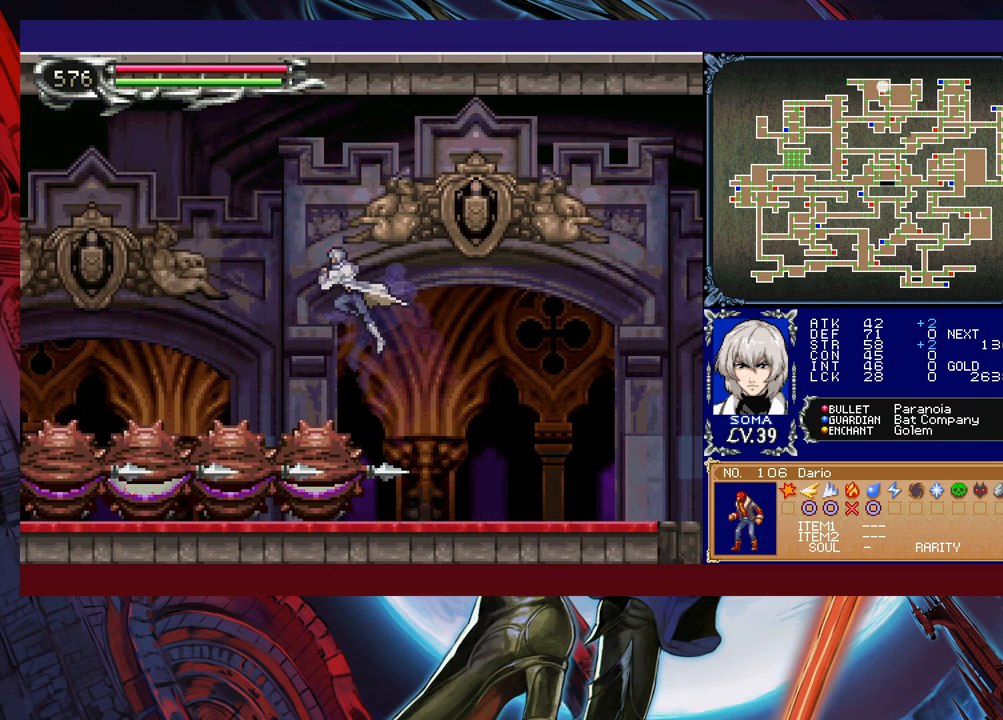
{"buttons": [], "left_stick": "left", "events": [[433, "B", "up"]]}
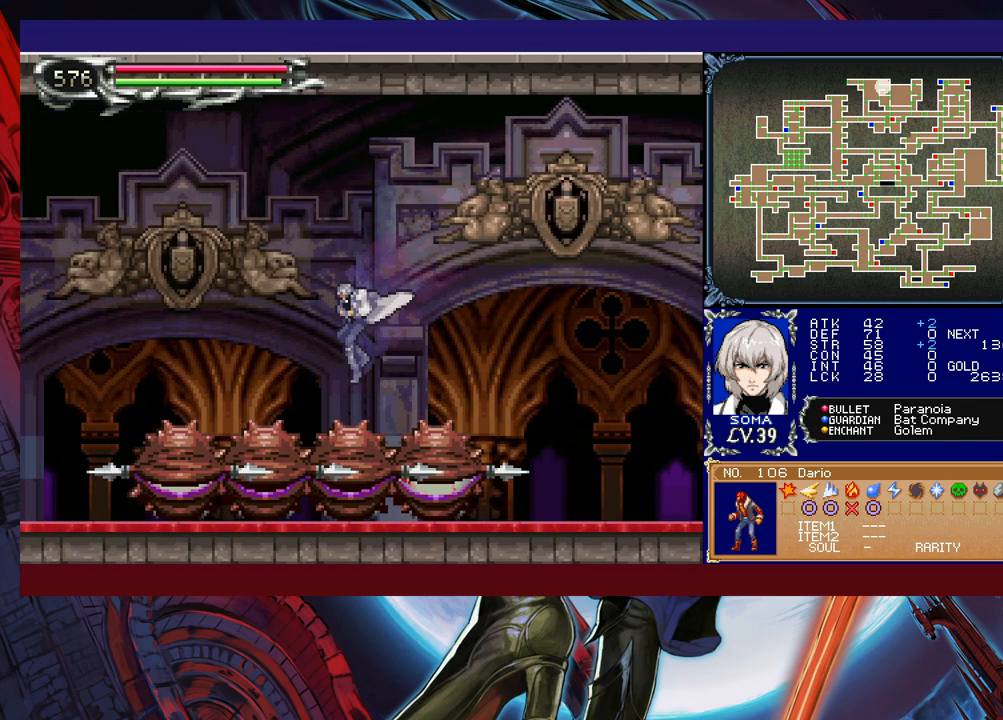
{"buttons": ["B"], "left_stick": "left", "events": [[50, "B", "down"]]}
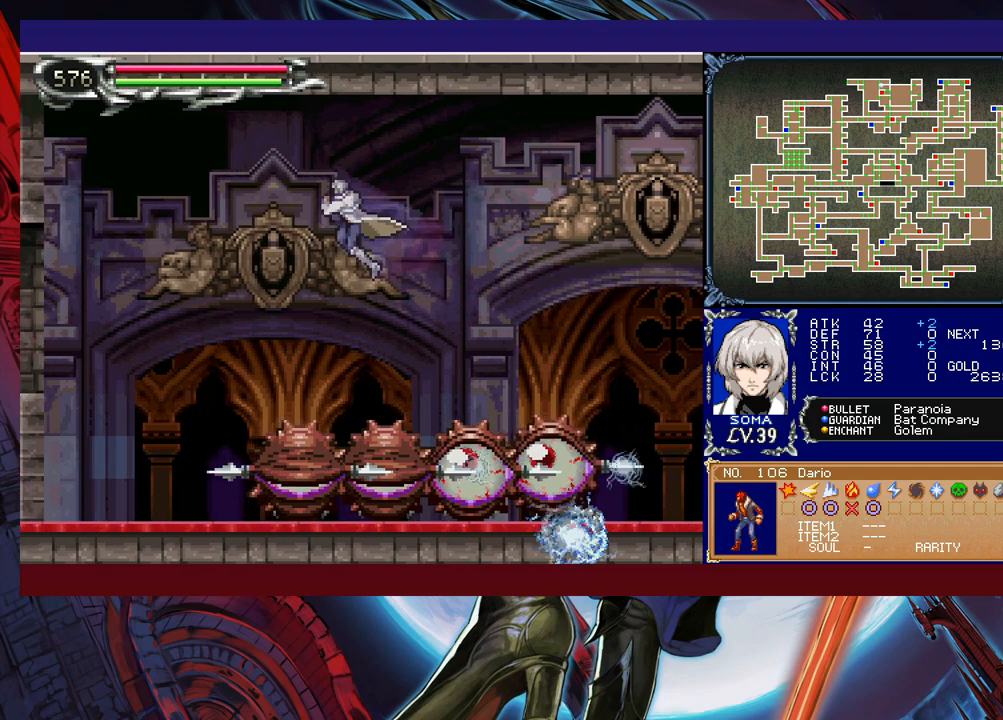
{"buttons": [], "left_stick": "left", "events": [[383, "B", "up"], [400, "B", "down"], [483, "B", "up"]]}
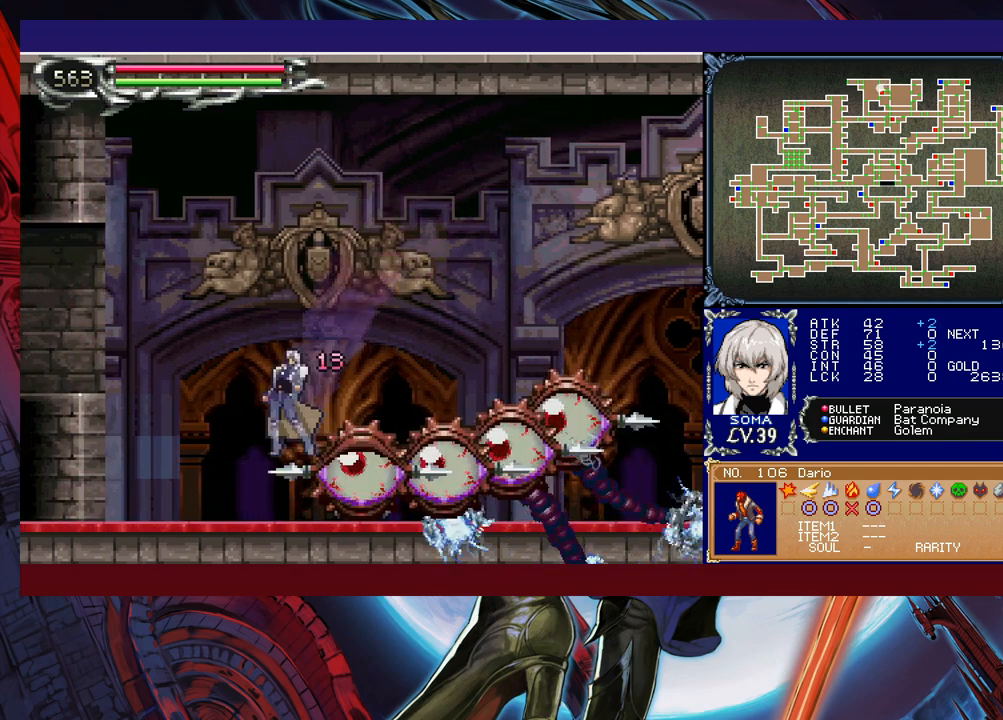
{"buttons": ["B"], "left_stick": "left", "events": [[150, "B", "down"], [333, "B", "up"], [383, "B", "down"]]}
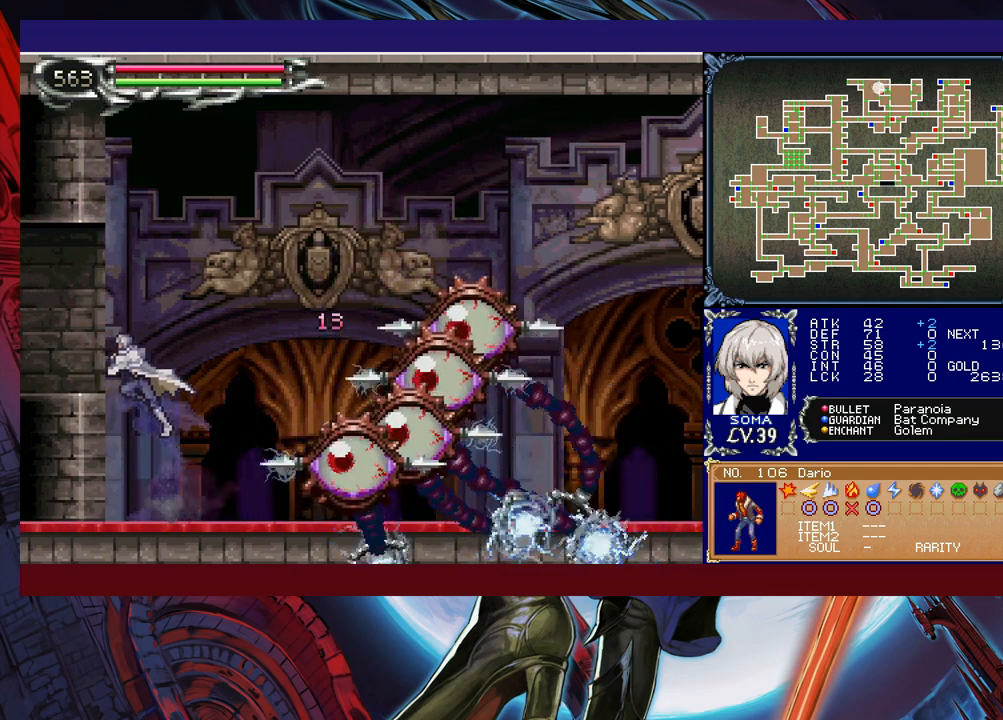
{"buttons": [], "left_stick": "left", "events": [[33, "B", "up"], [83, "B", "down"], [150, "left_stick", "down-left"], [183, "B", "up"], [233, "B", "down"], [333, "B", "up"], [350, "left_stick", "right"], [383, "Y", "down"], [433, "B", "down"], [450, "Y", "up"], [483, "left_stick", "left"], [500, "B", "up"]]}
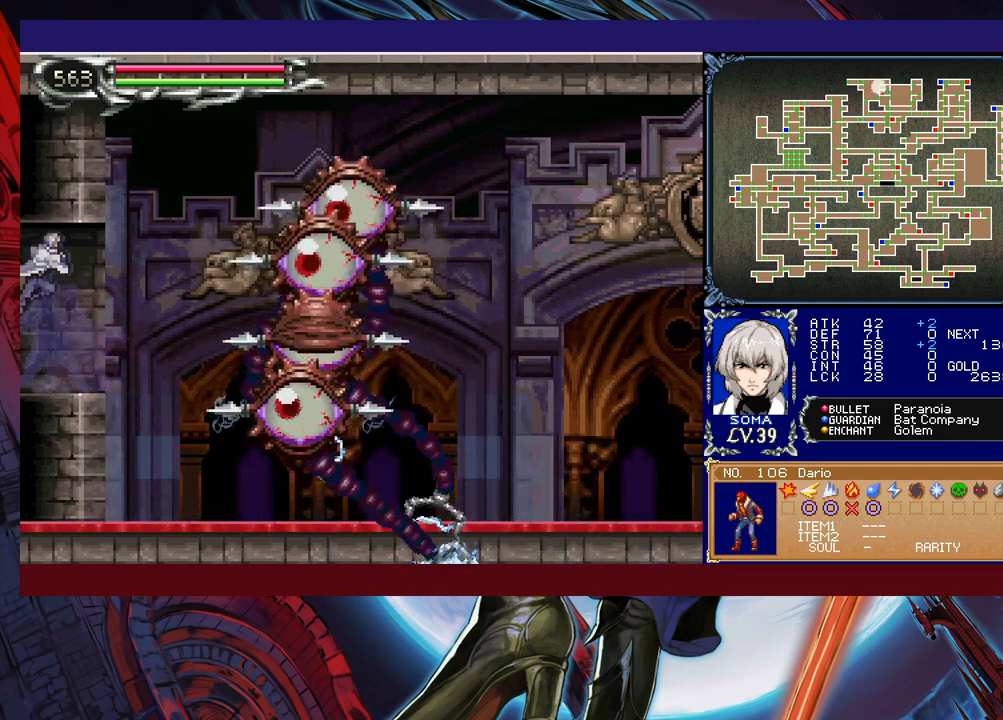
{"buttons": ["Y"], "left_stick": "right", "events": [[450, "left_stick", "right"], [483, "Y", "down"]]}
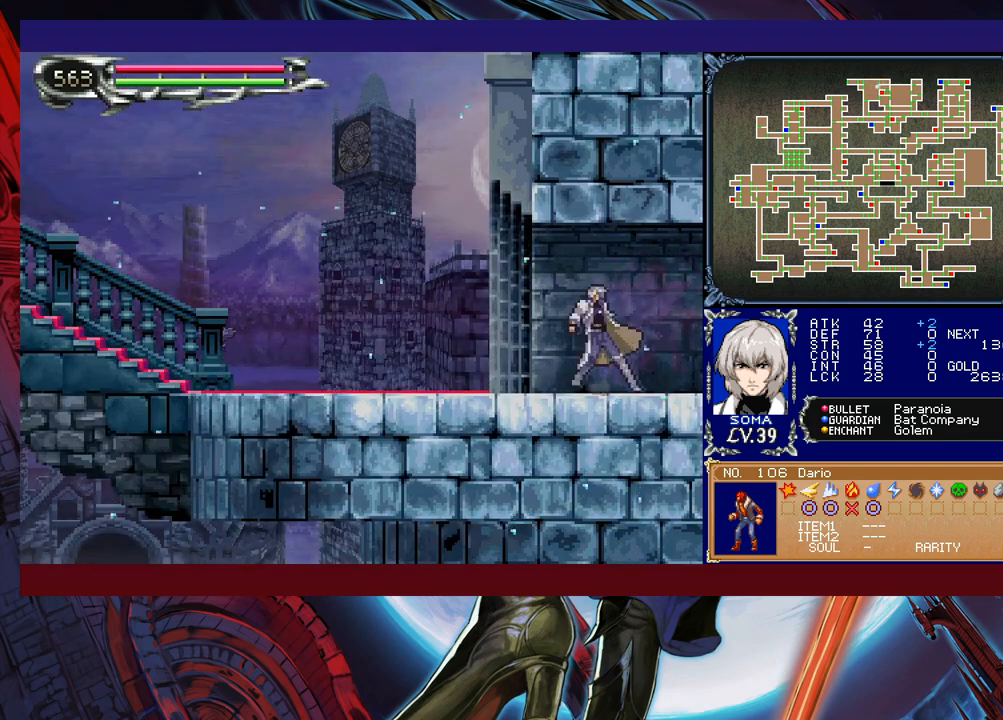
{"buttons": ["B"], "left_stick": "down-left", "events": [[33, "B", "down"], [33, "Y", "up"], [50, "left_stick", "down-left"], [83, "B", "up"], [183, "B", "down"], [233, "B", "up"], [283, "B", "down"], [333, "B", "up"], [350, "left_stick", "right"], [433, "Y", "down"], [450, "B", "down"], [483, "Y", "up"], [483, "left_stick", "down-left"]]}
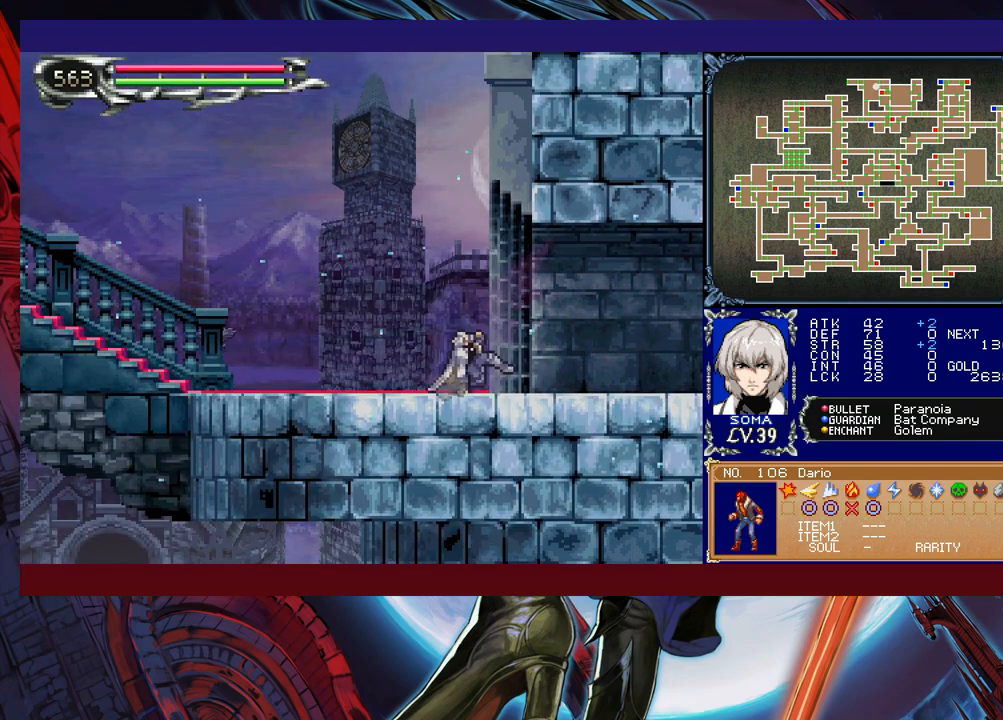
{"buttons": [], "left_stick": "center", "events": [[33, "B", "up"], [83, "B", "down"], [150, "B", "up"], [233, "B", "down"], [300, "B", "up"], [333, "left_stick", "center"]]}
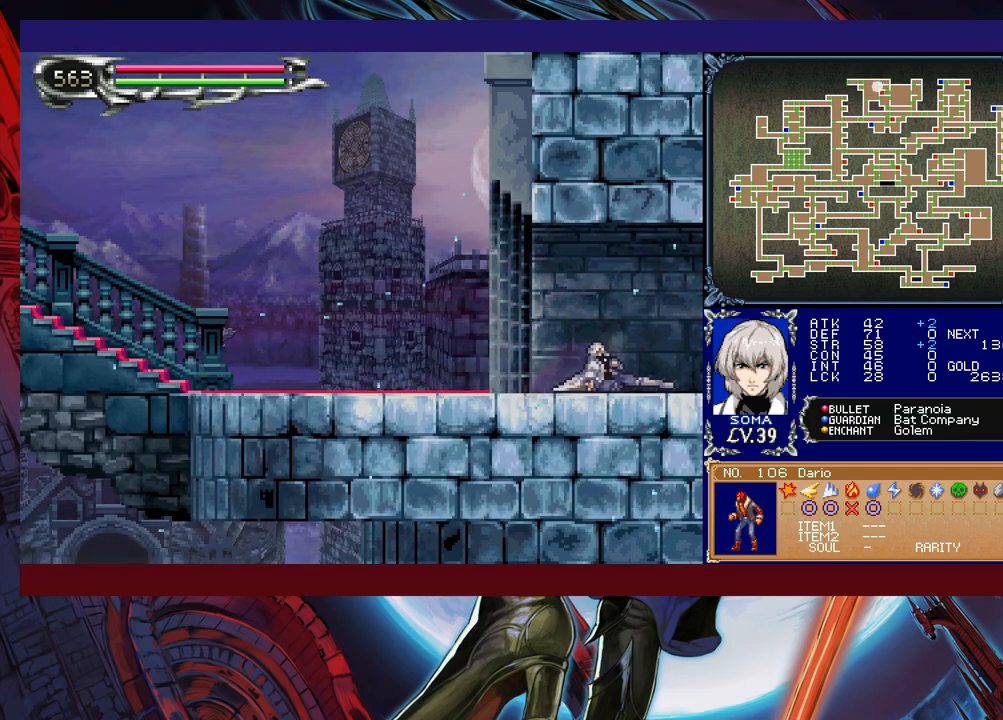
{"buttons": ["B"], "left_stick": "down-left", "events": [[183, "Y", "down"], [233, "B", "down"], [233, "Y", "up"], [283, "B", "up"], [300, "left_stick", "down-left"], [350, "B", "down"], [433, "B", "up"], [483, "B", "down"]]}
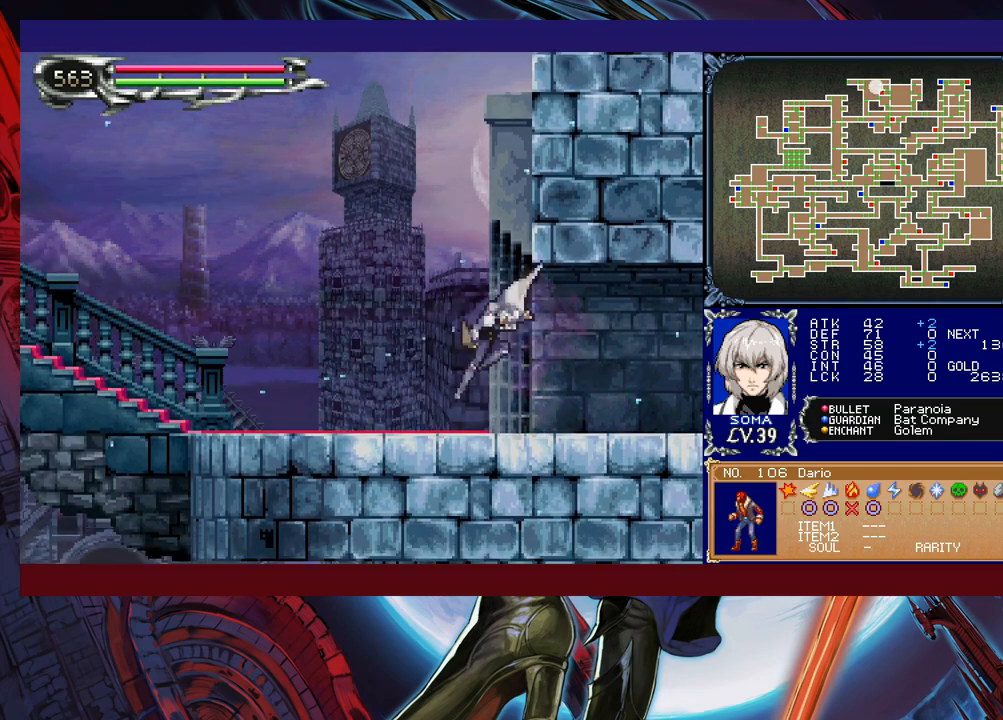
{"buttons": [], "left_stick": "center", "events": [[33, "B", "up"], [83, "left_stick", "right"], [133, "Y", "down"], [183, "B", "down"], [183, "Y", "up"], [183, "left_stick", "down-left"], [233, "B", "up"], [300, "B", "down"], [383, "B", "up"], [433, "B", "down"], [500, "B", "up"], [500, "left_stick", "center"]]}
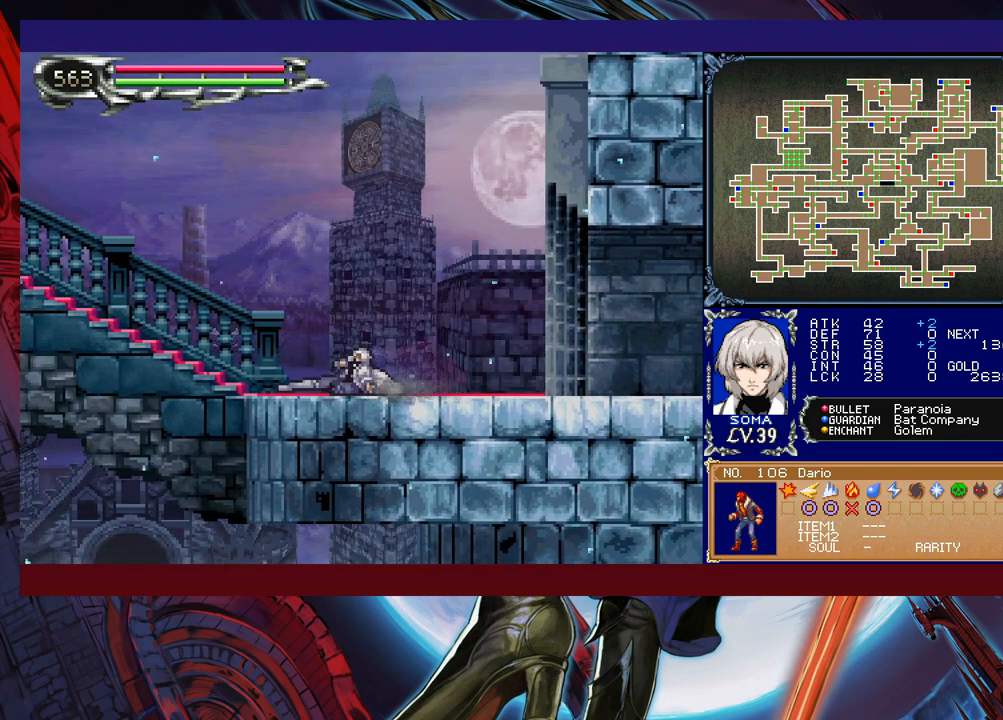
{"buttons": ["B"], "left_stick": "down-left", "events": [[33, "left_stick", "right"], [133, "left_stick", "left"], [333, "left_stick", "right"], [433, "Y", "down"], [433, "left_stick", "center"], [483, "B", "down"], [483, "Y", "up"], [483, "left_stick", "down-left"]]}
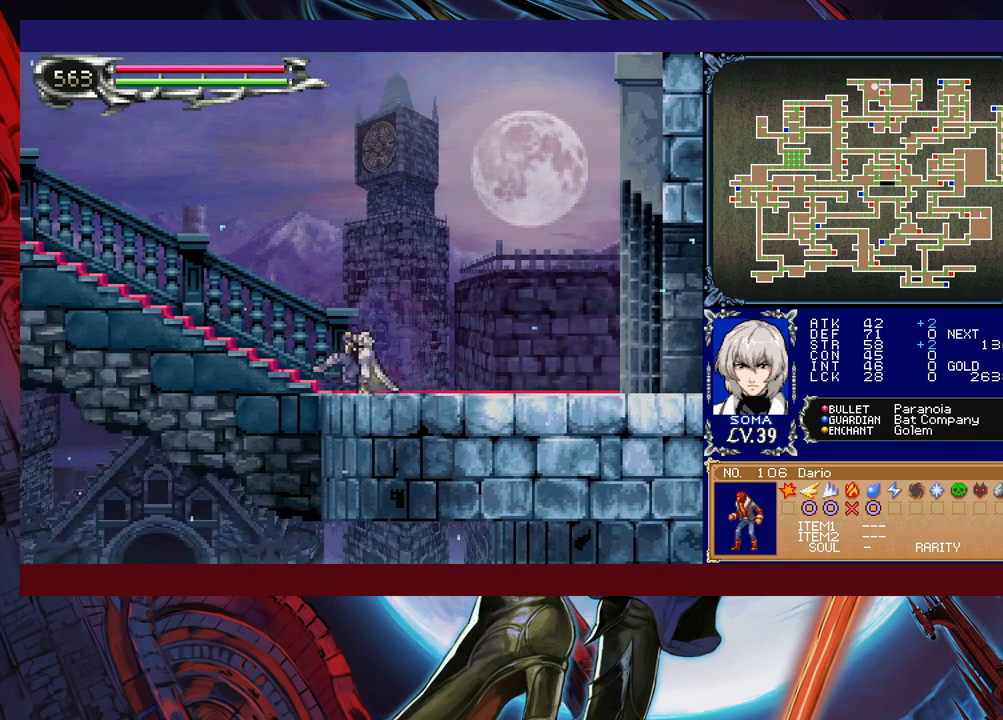
{"buttons": [], "left_stick": "left", "events": [[33, "B", "up"], [133, "B", "down"], [183, "B", "up"], [233, "B", "down"], [283, "B", "up"], [433, "left_stick", "left"]]}
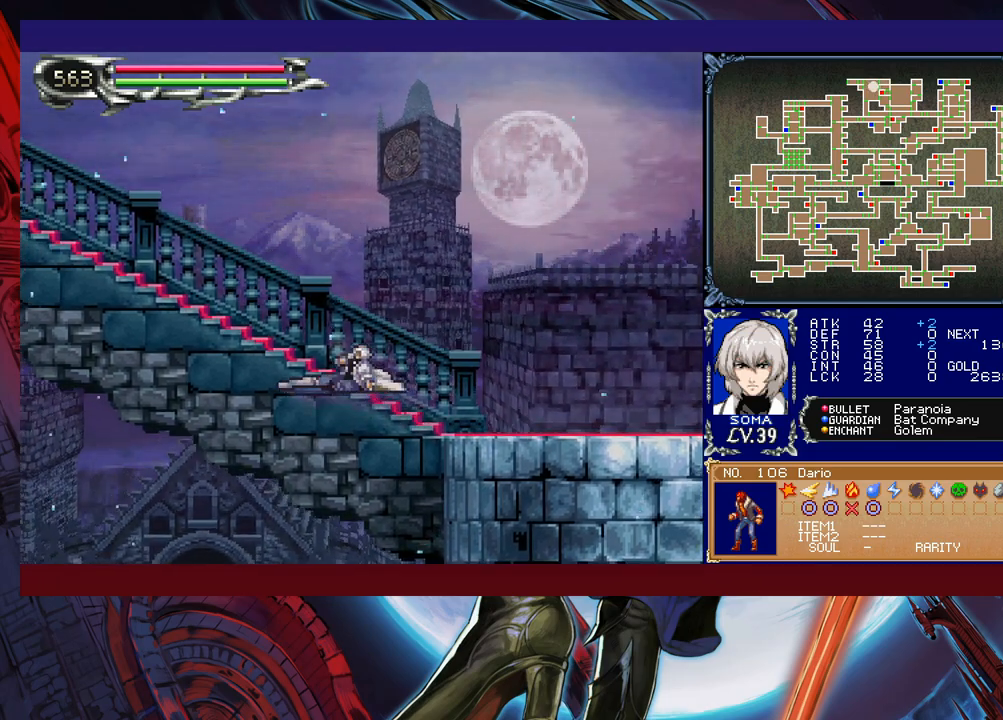
{"buttons": ["B"], "left_stick": "down-left", "events": [[133, "left_stick", "right"], [233, "Y", "down"], [250, "B", "down"], [250, "Y", "up"], [283, "left_stick", "down-left"], [333, "B", "up"], [400, "B", "down"], [483, "B", "up"], [500, "B", "down"]]}
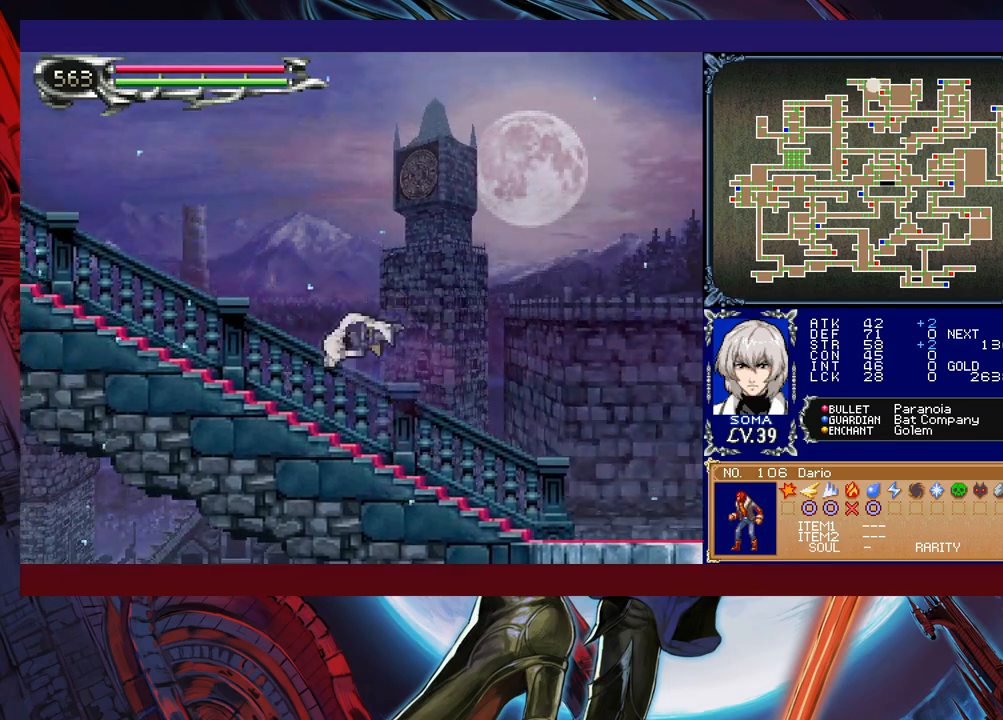
{"buttons": ["B"], "left_stick": "down-left", "events": [[83, "B", "up"], [83, "left_stick", "right"], [183, "B", "down"], [183, "Y", "down"], [200, "Y", "up"], [200, "left_stick", "down-left"], [283, "B", "up"], [383, "B", "down"]]}
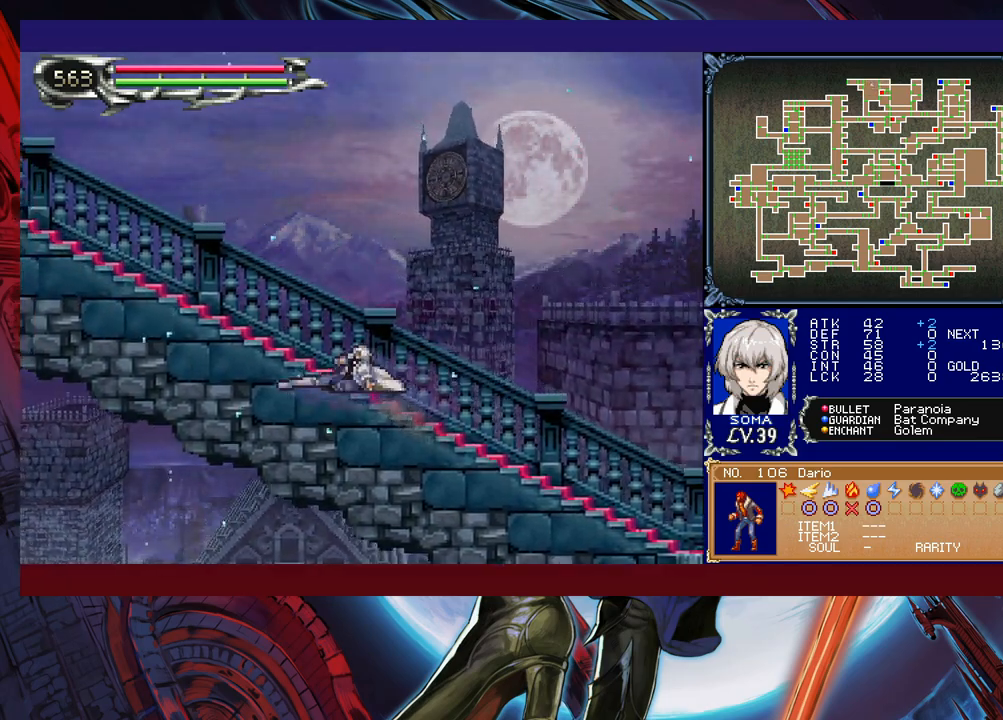
{"buttons": ["B"], "left_stick": "right", "events": [[50, "B", "up"], [233, "left_stick", "left"], [383, "left_stick", "right"], [483, "Y", "down"], [500, "B", "down"], [500, "Y", "up"]]}
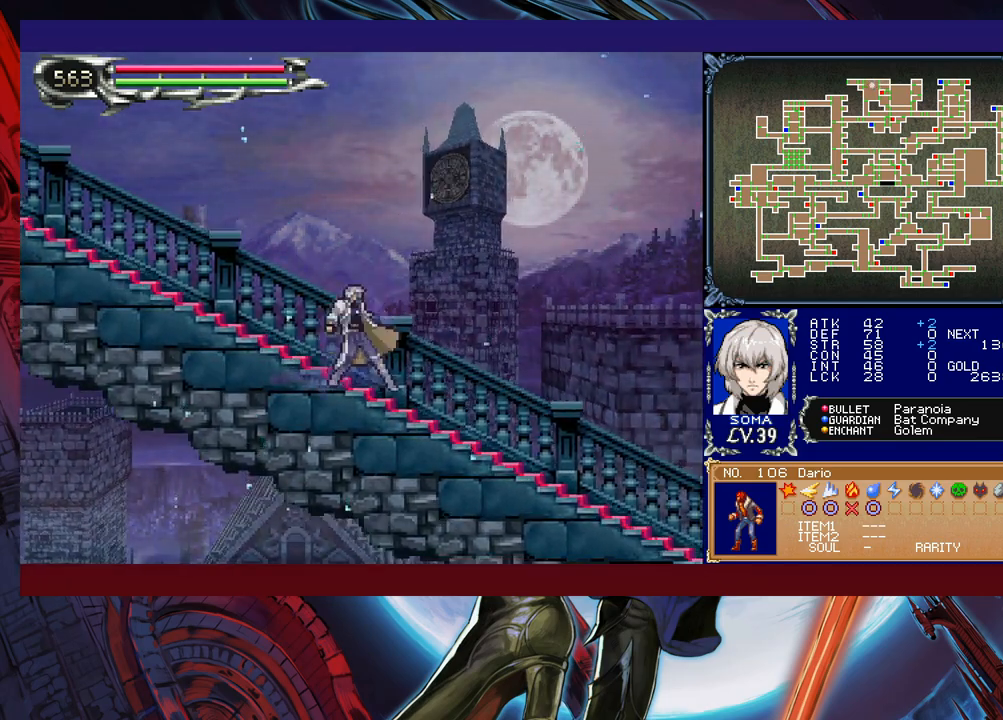
{"buttons": [], "left_stick": "up-right", "events": [[33, "left_stick", "down-left"], [83, "B", "up"], [183, "B", "down"], [233, "B", "up"], [450, "left_stick", "up-right"]]}
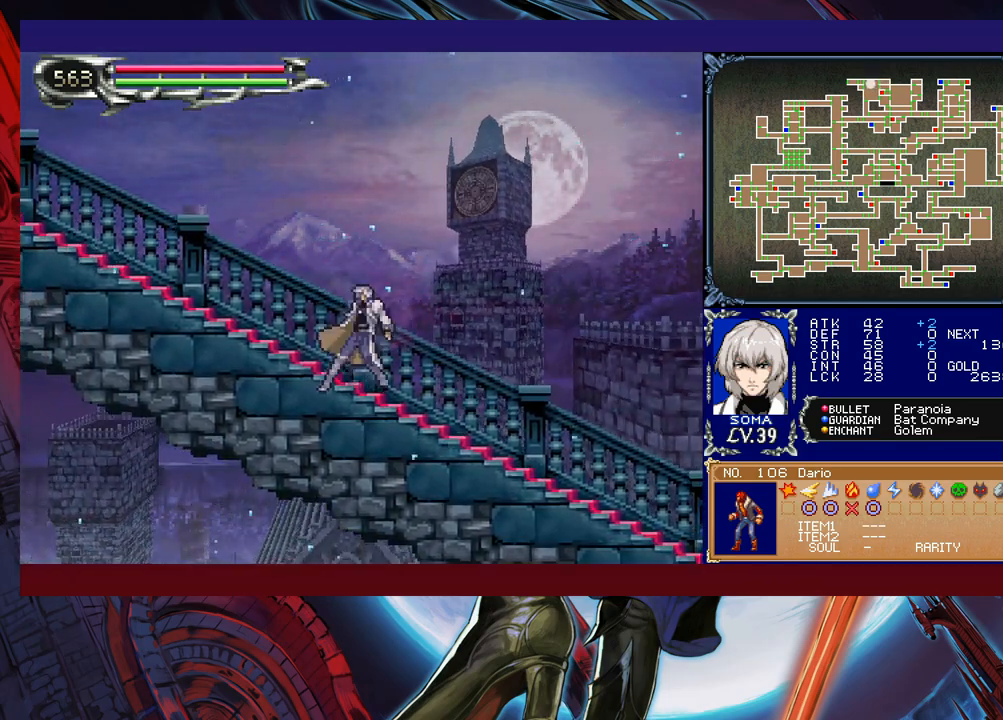
{"buttons": [], "left_stick": "left", "events": [[33, "Y", "down"], [83, "B", "down"], [83, "Y", "up"], [83, "left_stick", "left"], [133, "B", "up"], [333, "left_stick", "right"], [350, "Y", "down"], [383, "B", "down"], [383, "Y", "up"], [383, "left_stick", "center"], [433, "B", "up"], [433, "left_stick", "left"]]}
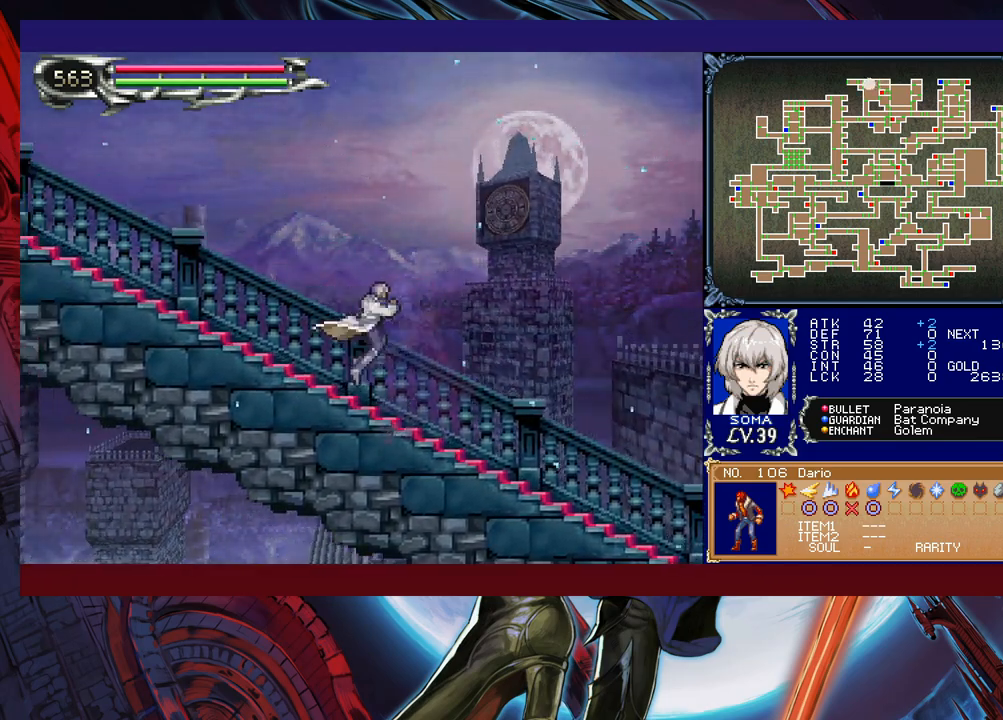
{"buttons": [], "left_stick": "left", "events": [[83, "left_stick", "right"], [100, "Y", "down"], [133, "B", "down"], [133, "Y", "up"], [133, "left_stick", "center"], [183, "B", "up"], [183, "left_stick", "left"], [333, "left_stick", "right"], [350, "Y", "down"], [383, "B", "down"], [383, "Y", "up"], [400, "B", "up"], [400, "left_stick", "left"]]}
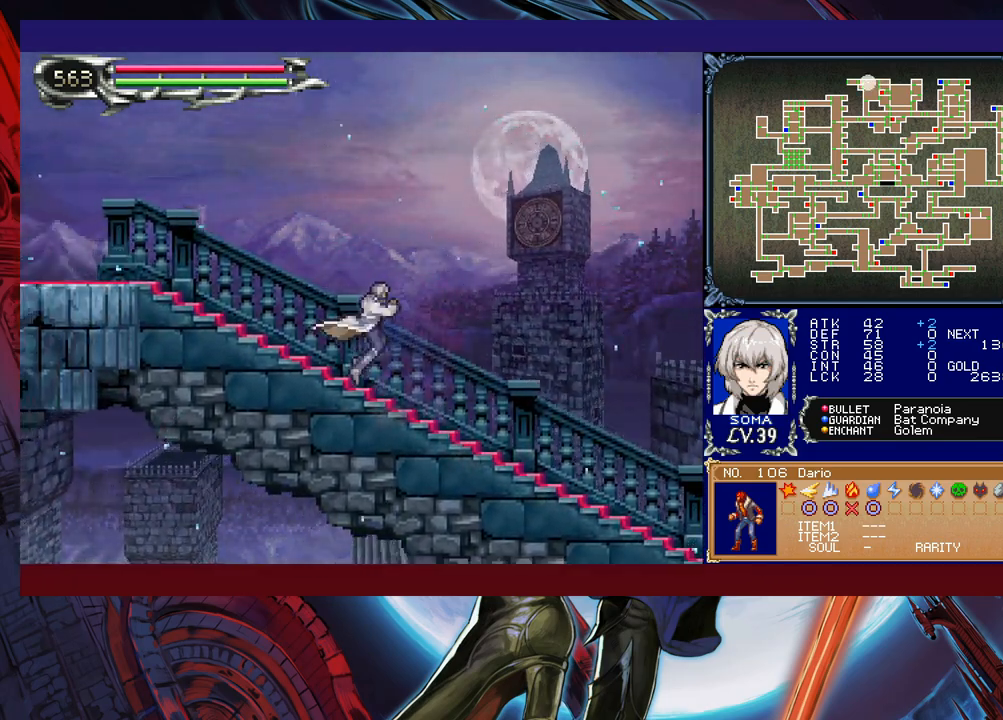
{"buttons": [], "left_stick": "down-right", "events": [[33, "left_stick", "up-right"], [83, "Y", "down"], [100, "B", "down"], [133, "Y", "up"], [133, "left_stick", "left"], [150, "B", "up"], [250, "left_stick", "right"], [283, "Y", "down"], [333, "B", "down"], [333, "Y", "up"], [333, "left_stick", "left"], [383, "B", "up"], [483, "left_stick", "down-right"]]}
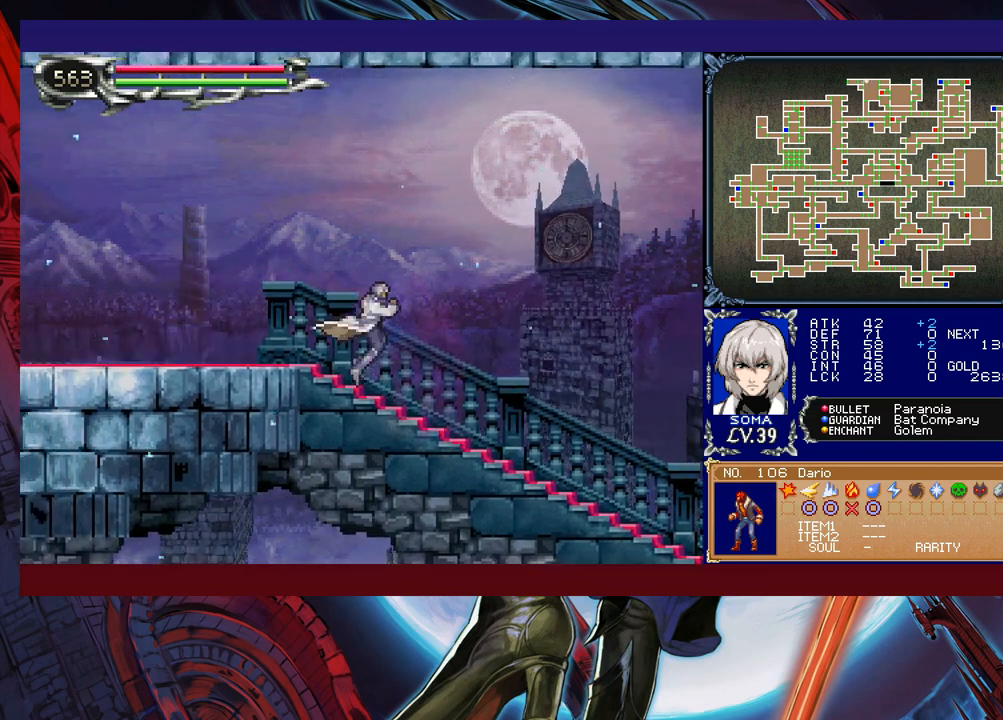
{"buttons": [], "left_stick": "right", "events": [[33, "B", "down"], [33, "Y", "down"], [50, "Y", "up"], [83, "B", "up"], [83, "left_stick", "left"], [233, "Y", "down"], [233, "left_stick", "right"], [283, "B", "down"], [283, "Y", "up"], [333, "B", "up"], [333, "left_stick", "left"], [500, "left_stick", "right"]]}
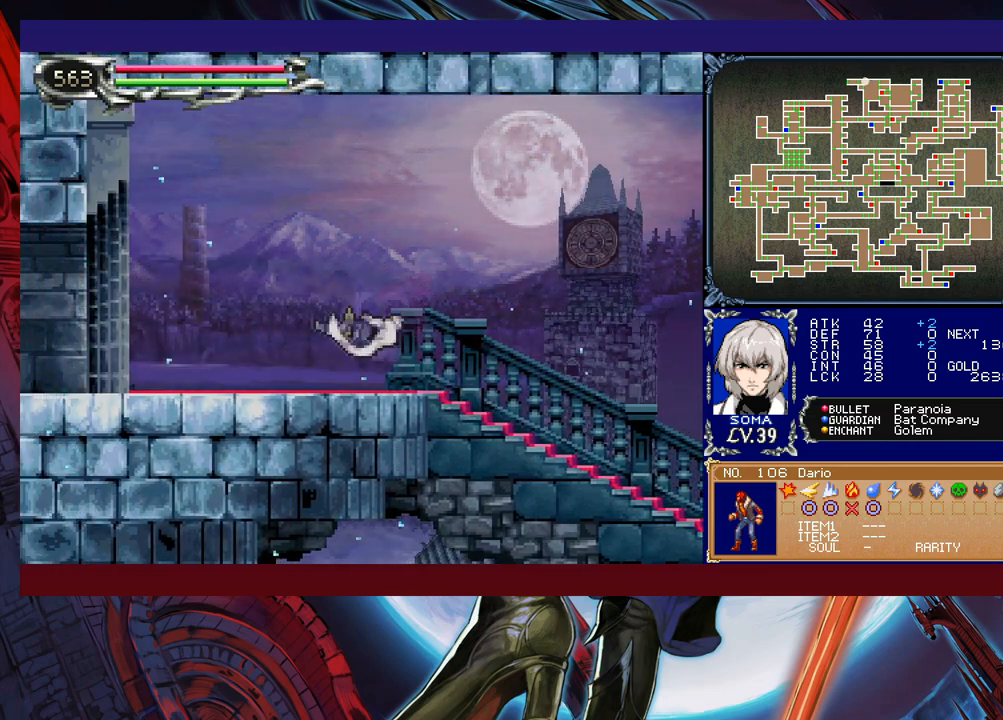
{"buttons": [], "left_stick": "left", "events": [[50, "B", "down"], [83, "B", "up"], [83, "left_stick", "left"], [283, "Y", "down"], [283, "left_stick", "right"], [333, "B", "down"], [350, "Y", "up"], [383, "B", "up"], [383, "left_stick", "left"]]}
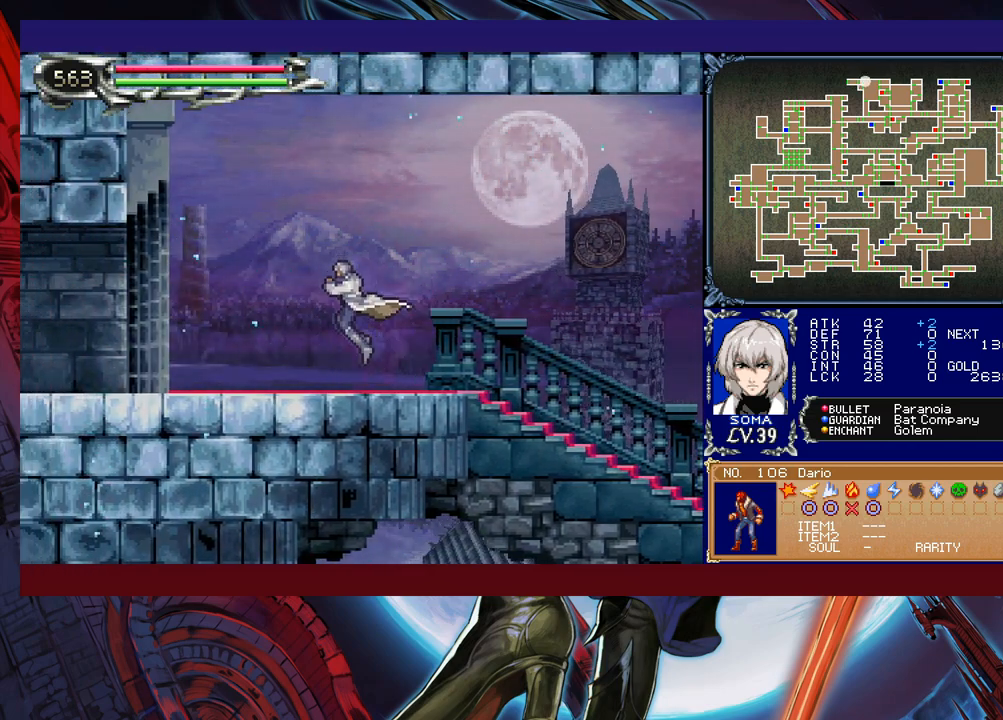
{"buttons": [], "left_stick": "left", "events": [[50, "left_stick", "right"], [83, "Y", "down"], [133, "B", "down"], [133, "Y", "up"], [133, "left_stick", "down-left"], [183, "B", "up"], [183, "left_stick", "left"], [333, "left_stick", "right"], [383, "Y", "down"], [400, "B", "down"], [433, "B", "up"], [433, "Y", "up"], [433, "left_stick", "left"]]}
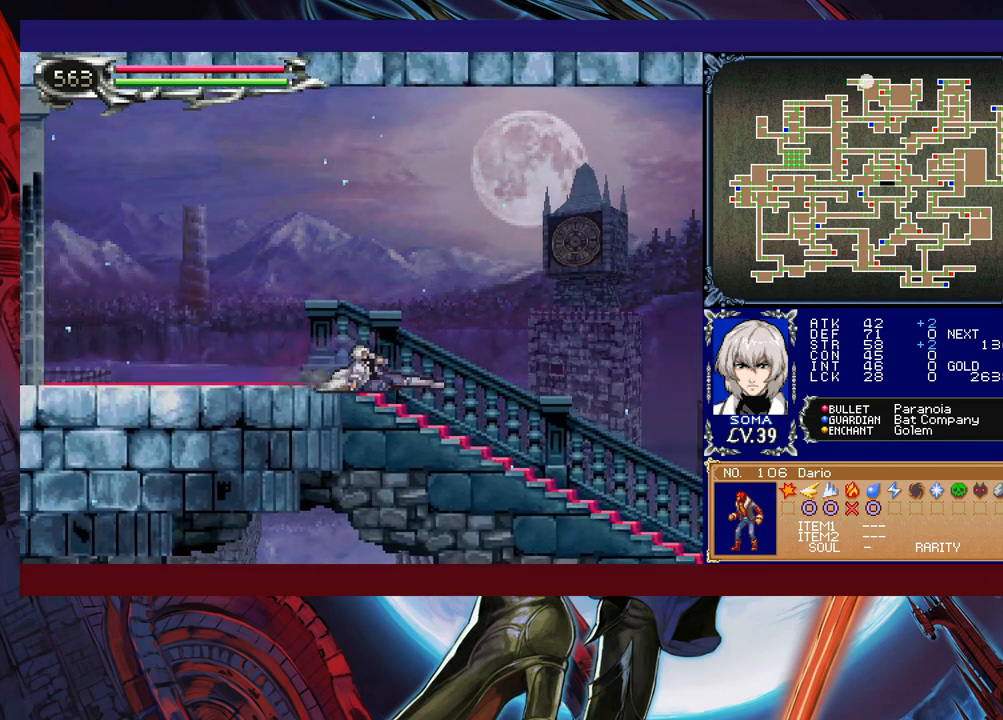
{"buttons": [], "left_stick": "left", "events": [[333, "left_stick", "right"], [383, "Y", "down"], [400, "B", "down"], [400, "Y", "up"], [400, "left_stick", "left"], [450, "B", "up"]]}